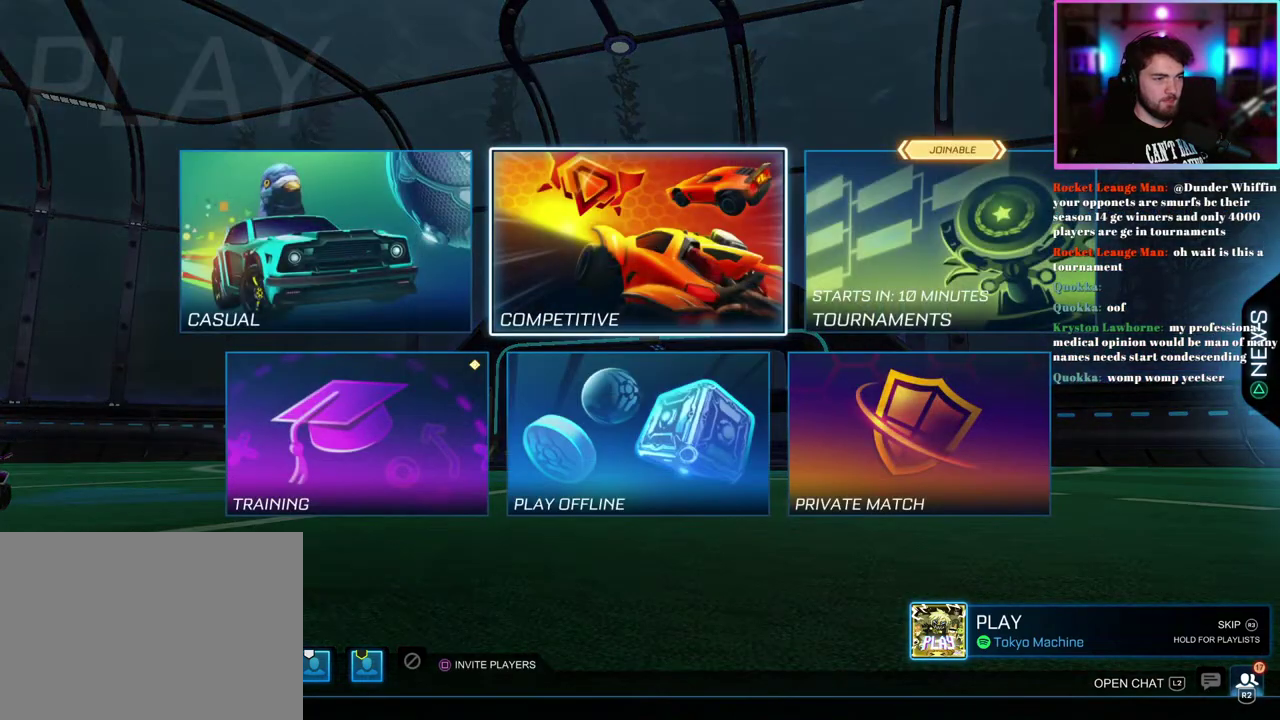
Gameplay with a controller (PlayStation layout); each line is a JSON object with the inputs held at the frame after it. "events" lists button and stick changes between this image and that frame as [ms after this image, input, new state], when the widget could be followed in between. This document gives stick clicks only as held states, not as events. Not read: right_stick.
{"buttons": [], "left_stick": "center", "events": []}
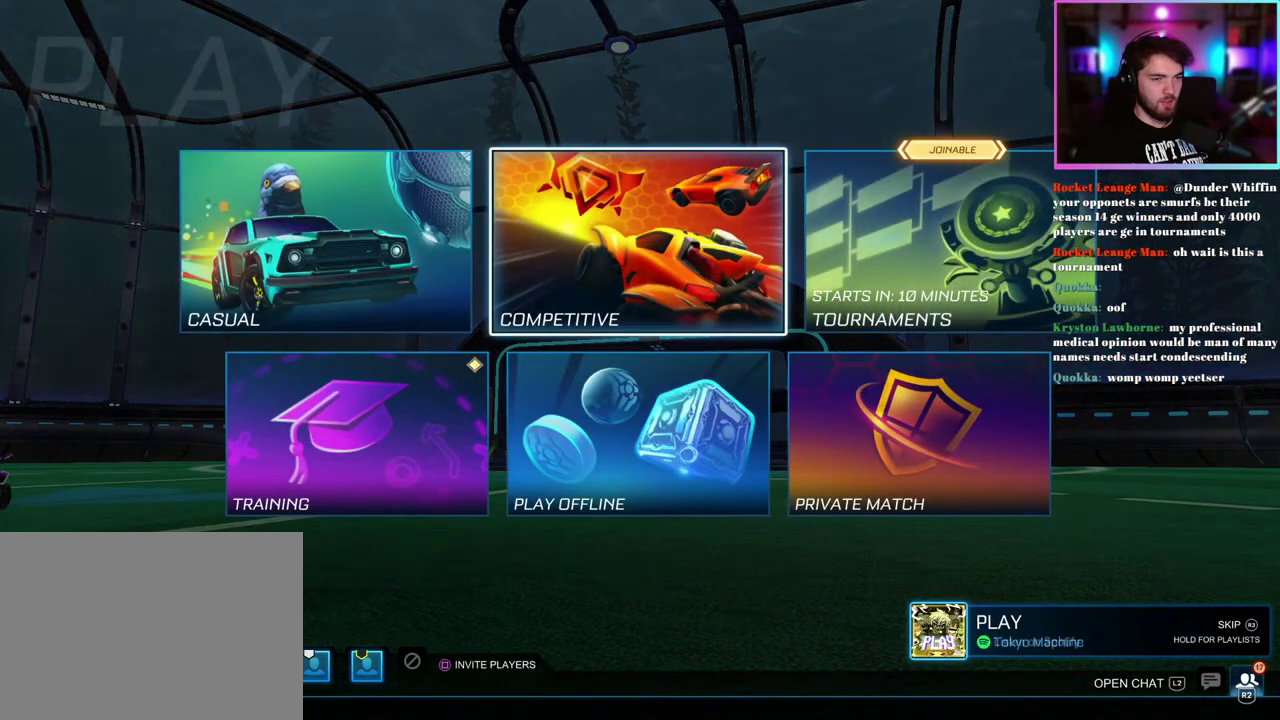
{"buttons": [], "left_stick": "center", "events": [[167, "DPAD_DOWN", "down"], [267, "DPAD_DOWN", "up"], [350, "DPAD_DOWN", "down"], [417, "DPAD_DOWN", "up"]]}
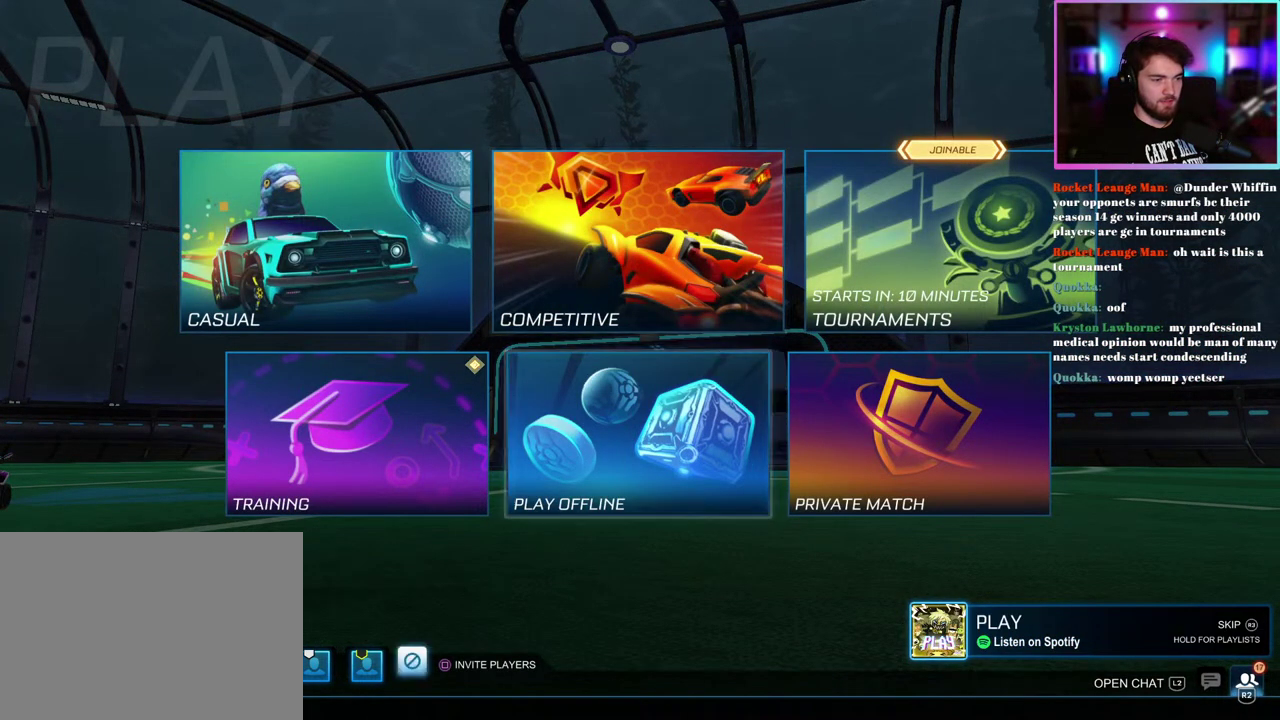
{"buttons": [], "left_stick": "center", "events": [[200, "DPAD_LEFT", "down"], [300, "DPAD_LEFT", "up"]]}
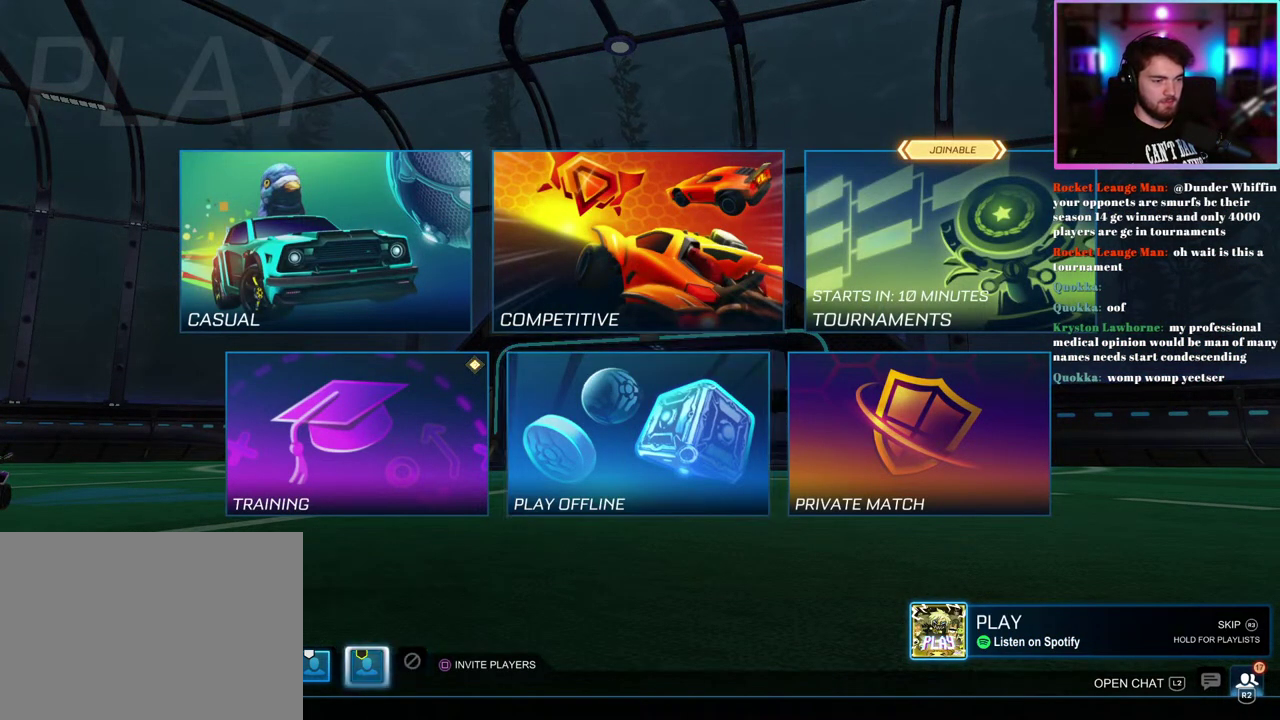
{"buttons": [], "left_stick": "center", "events": []}
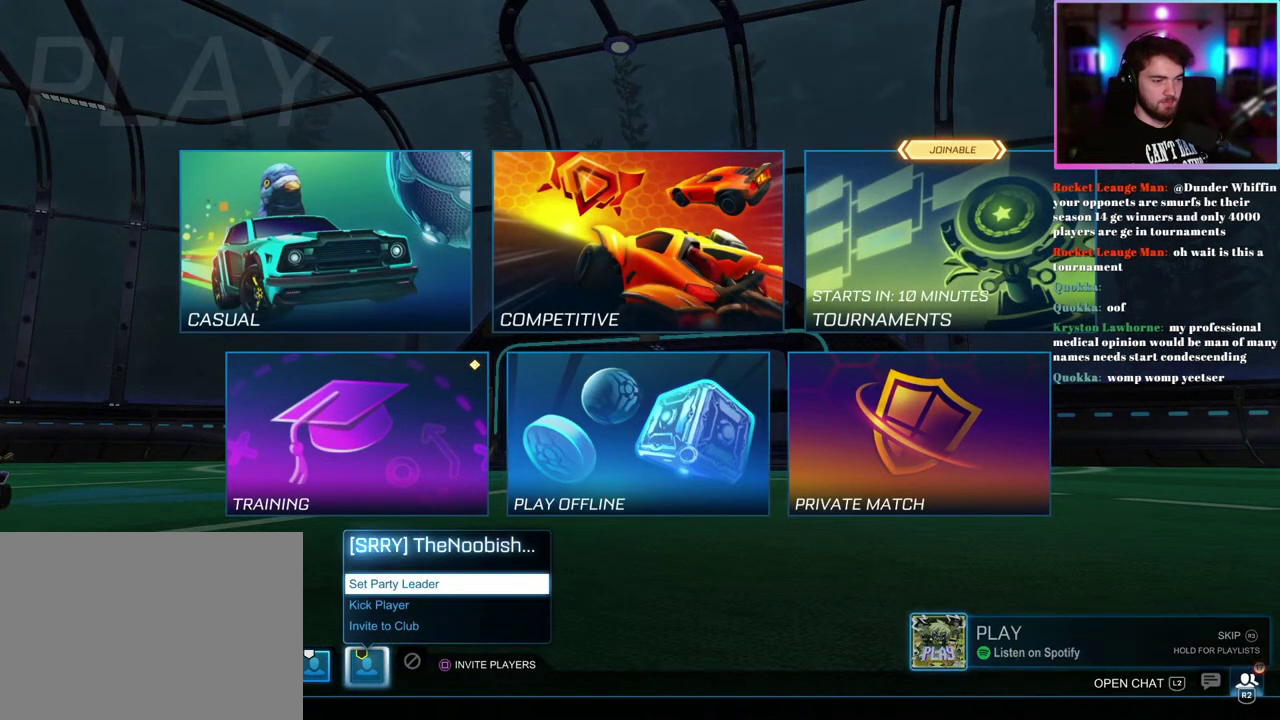
{"buttons": [], "left_stick": "center", "events": []}
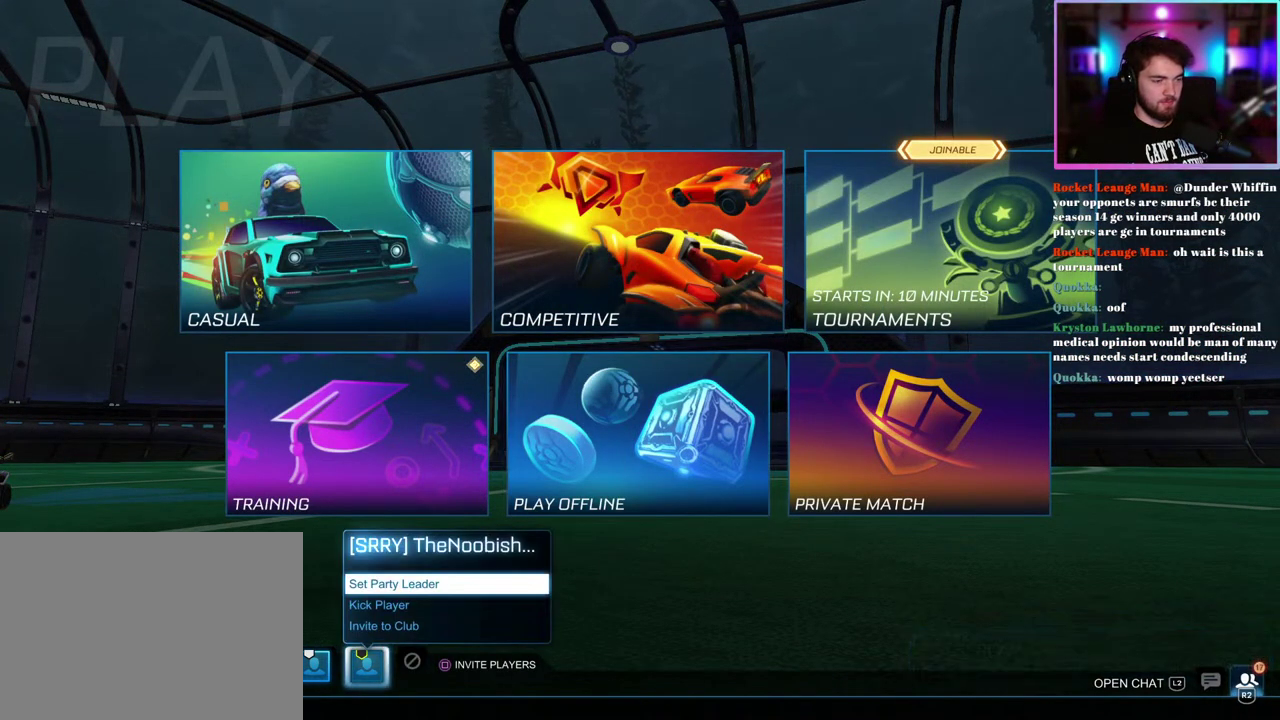
{"buttons": [], "left_stick": "center", "events": [[117, "DPAD_DOWN", "down"], [233, "DPAD_DOWN", "up"]]}
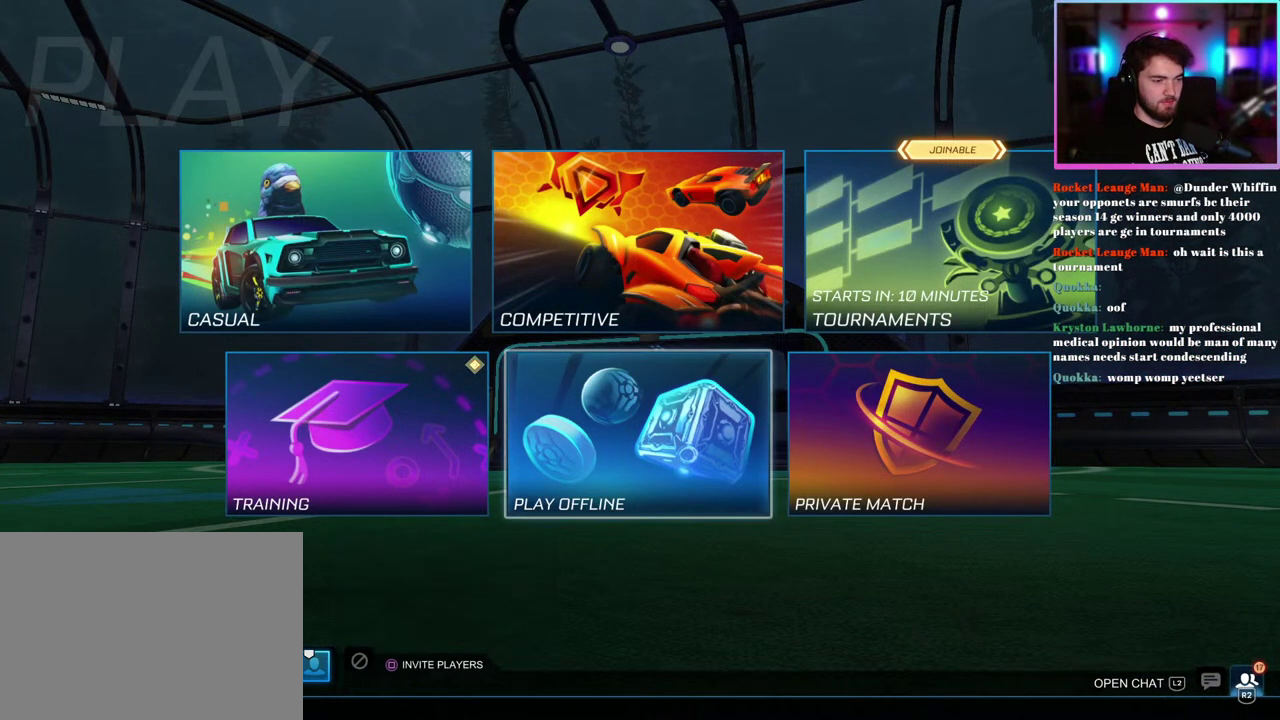
{"buttons": [], "left_stick": "center", "events": []}
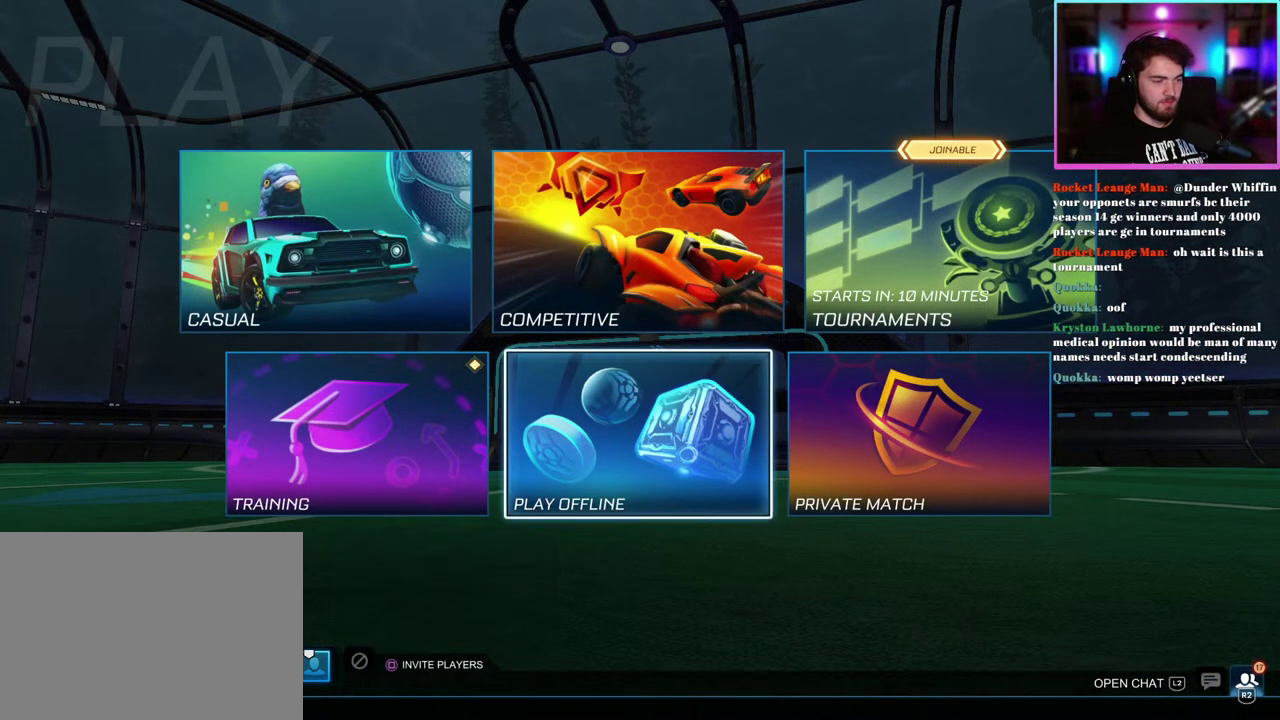
{"buttons": [], "left_stick": "center", "events": []}
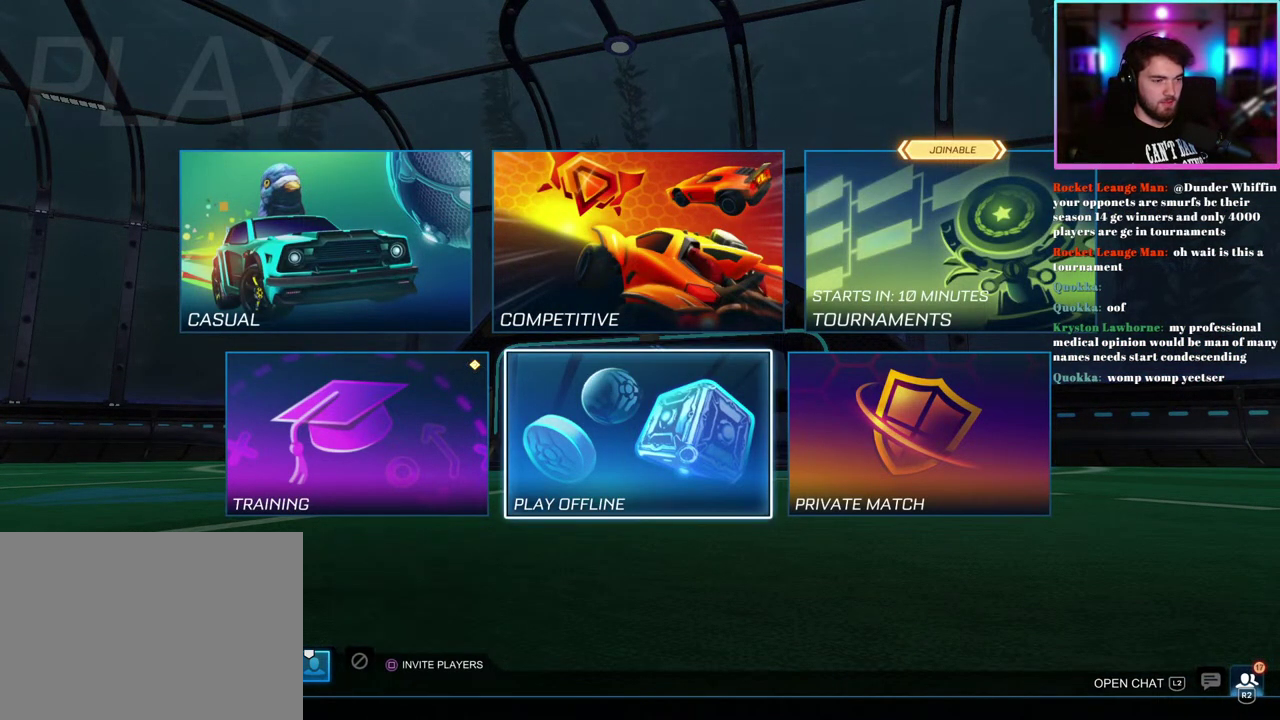
{"buttons": [], "left_stick": "center", "events": [[233, "R2", "down"], [350, "R2", "up"]]}
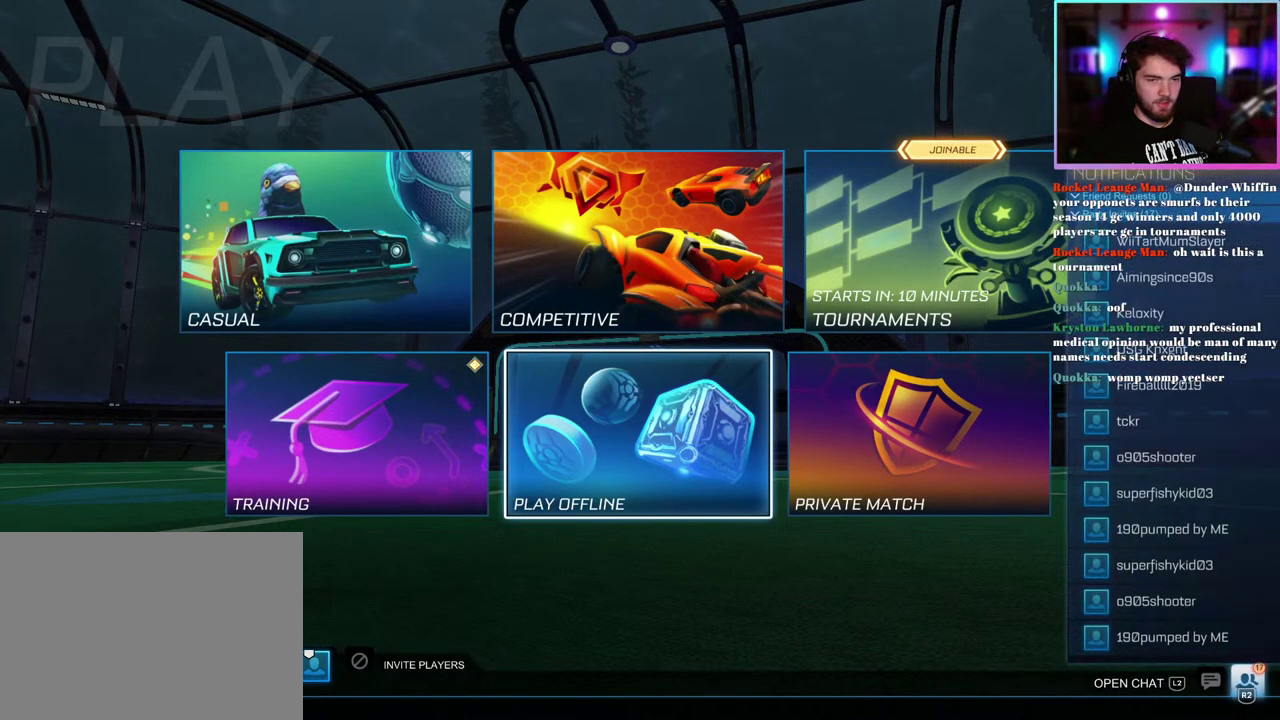
{"buttons": ["L1"], "left_stick": "center", "events": [[483, "L1", "down"]]}
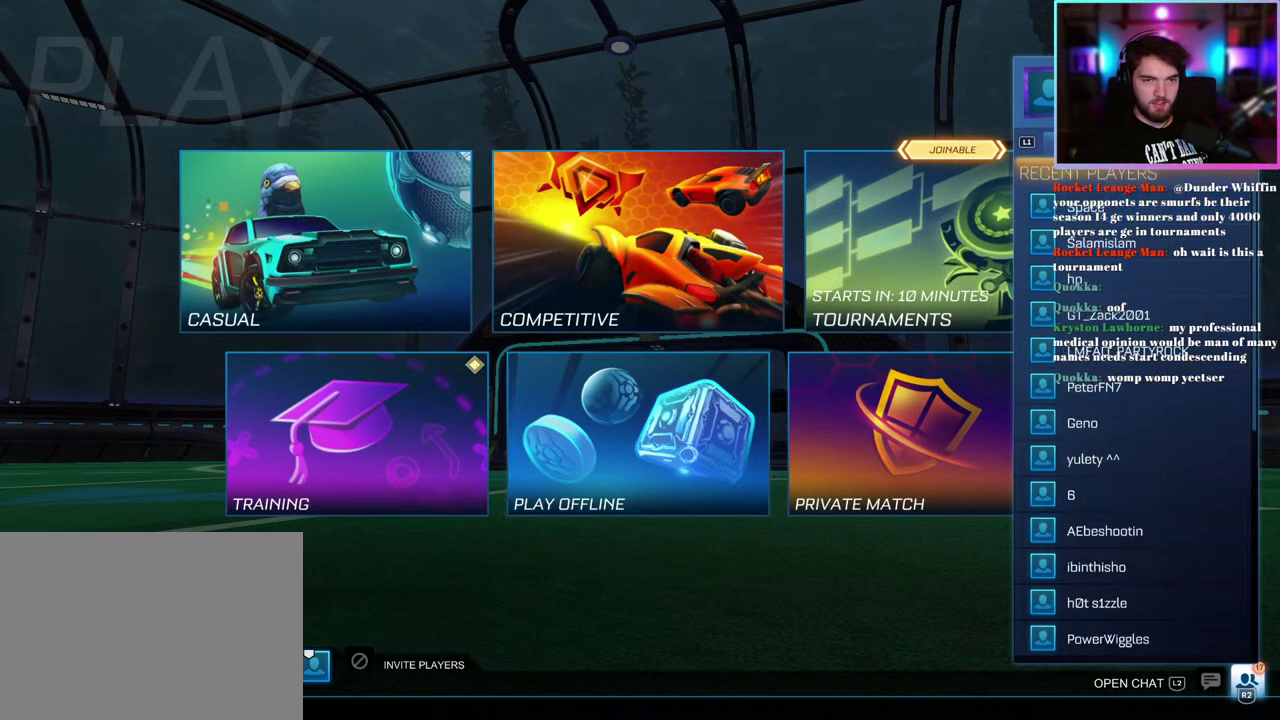
{"buttons": ["DPAD_DOWN"], "left_stick": "center", "events": [[83, "L1", "up"], [167, "L1", "down"], [250, "L1", "up"], [417, "DPAD_DOWN", "down"]]}
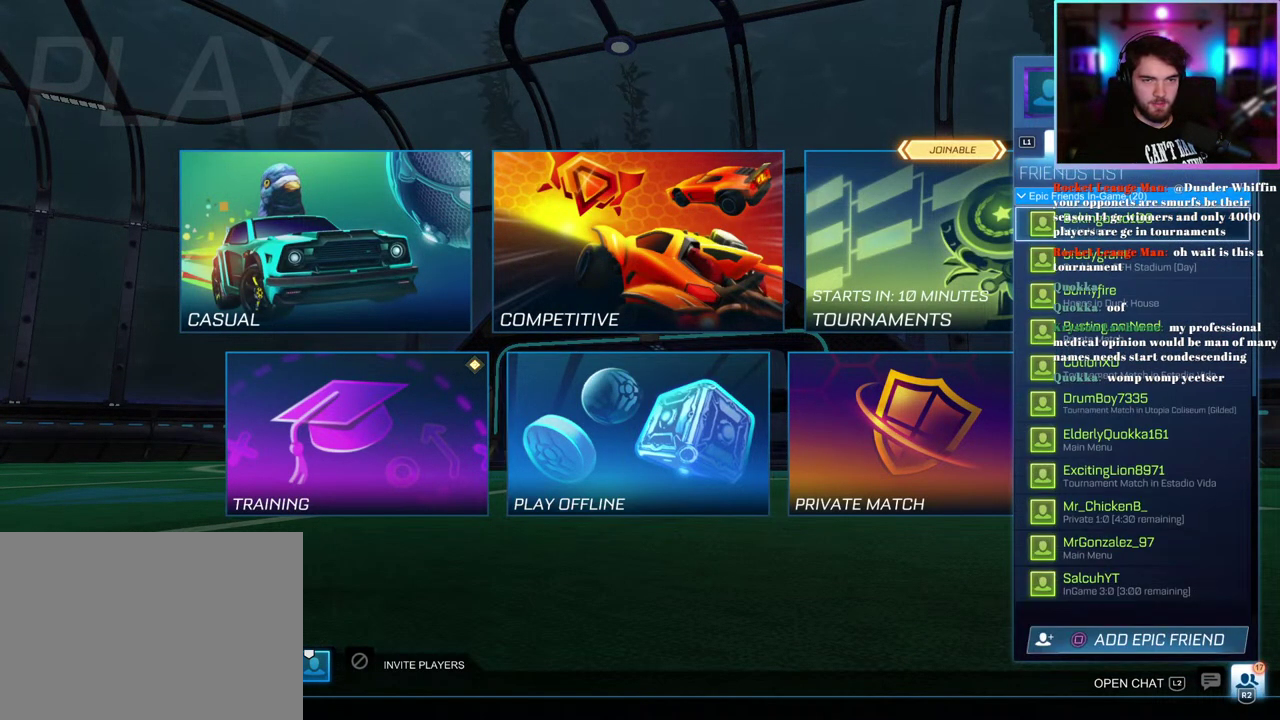
{"buttons": ["DPAD_DOWN"], "left_stick": "center", "events": []}
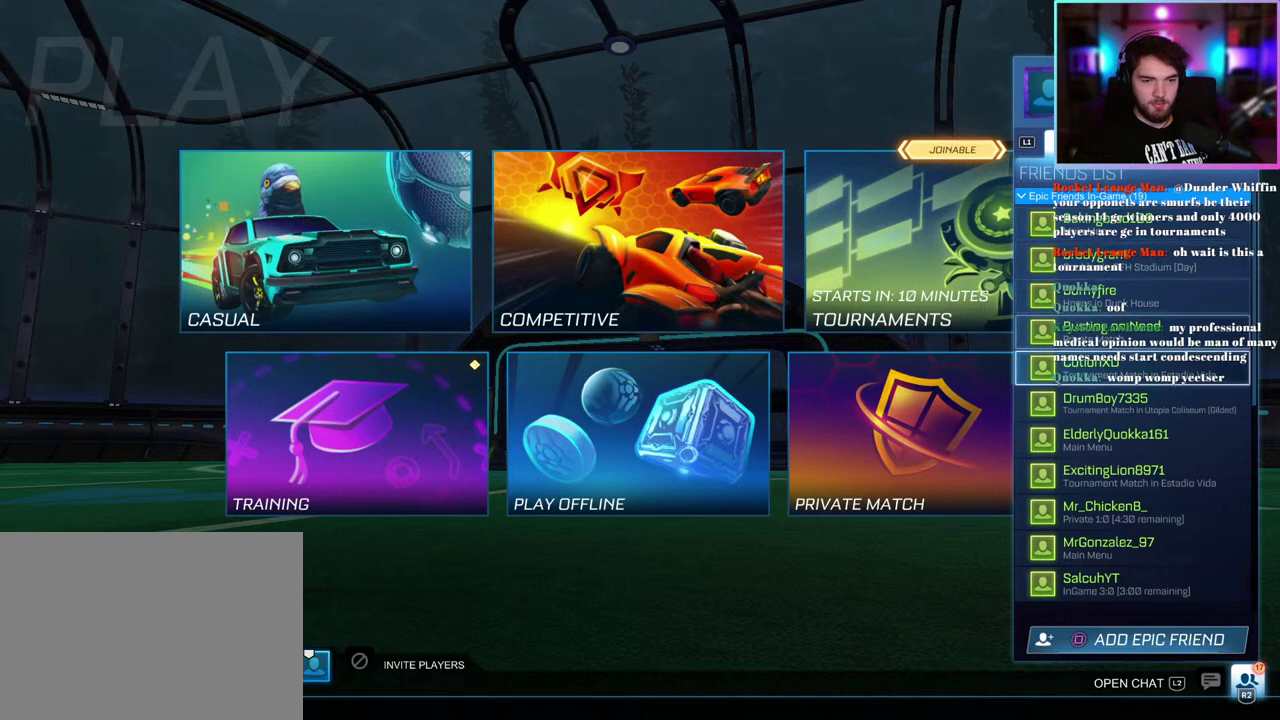
{"buttons": ["DPAD_DOWN"], "left_stick": "center", "events": []}
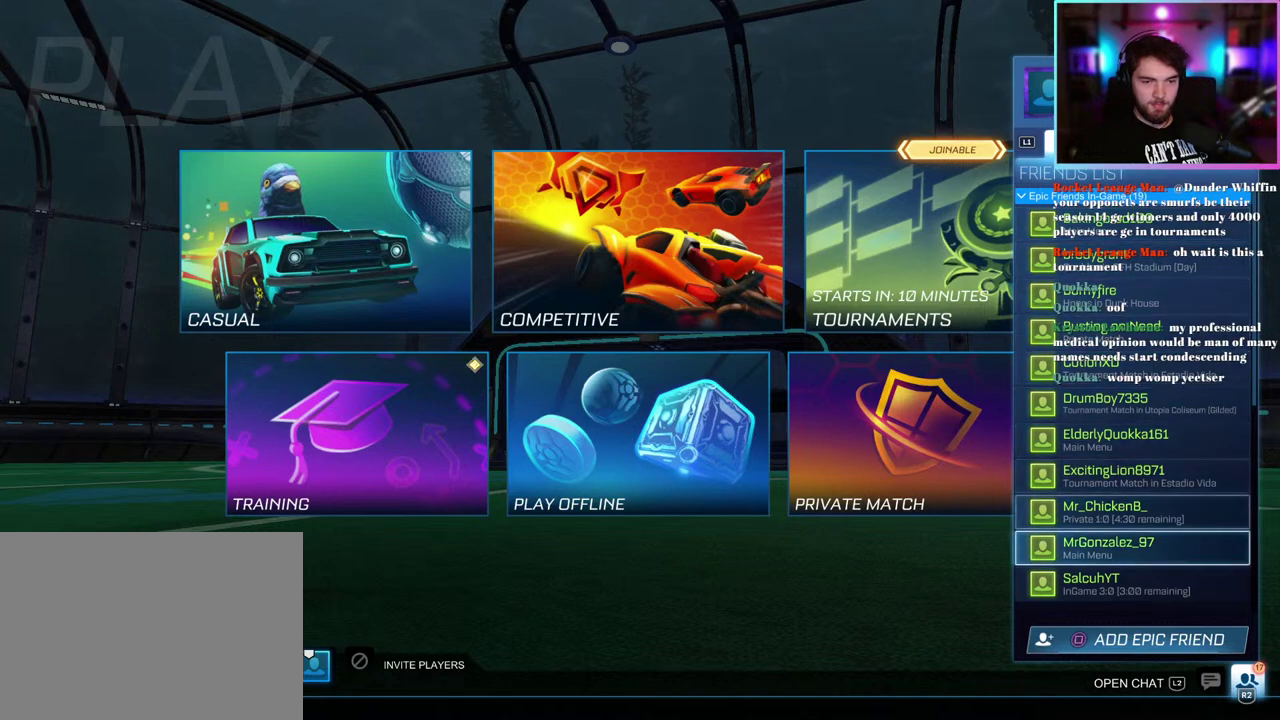
{"buttons": ["DPAD_DOWN"], "left_stick": "center", "events": [[267, "DPAD_DOWN", "up"], [483, "DPAD_DOWN", "down"]]}
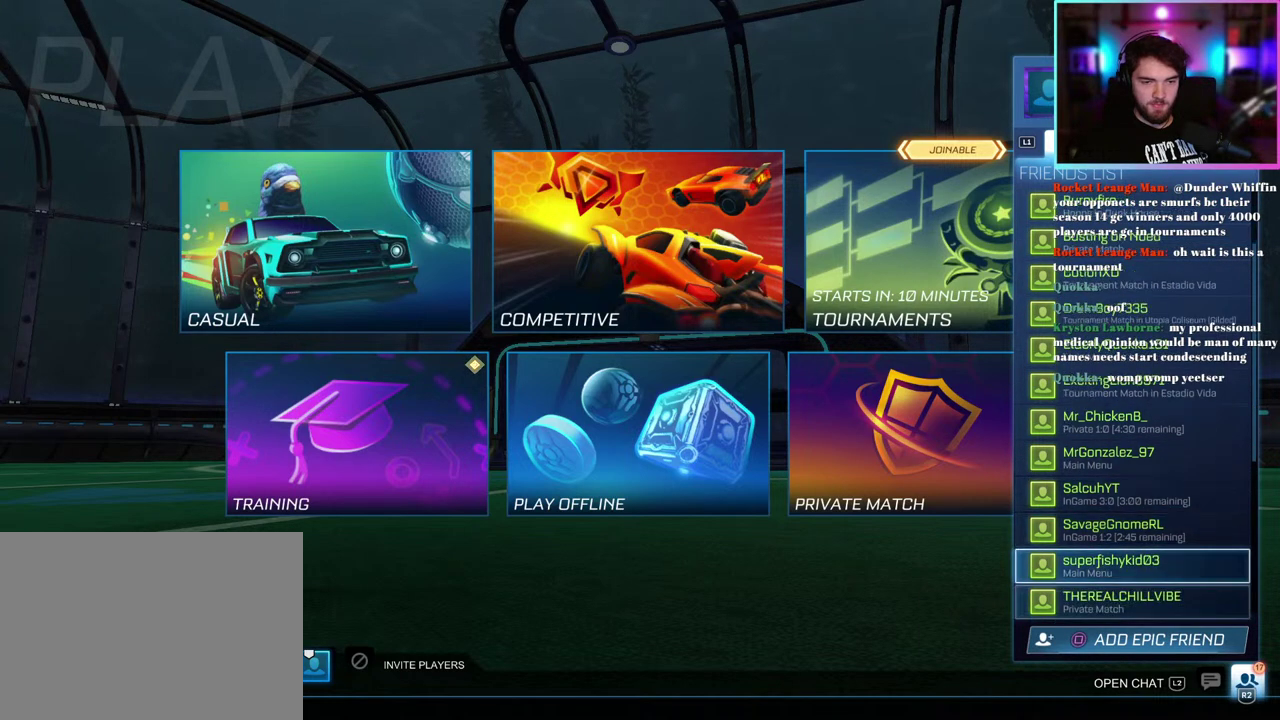
{"buttons": [], "left_stick": "center", "events": [[83, "DPAD_DOWN", "up"], [183, "DPAD_DOWN", "down"], [267, "DPAD_DOWN", "up"]]}
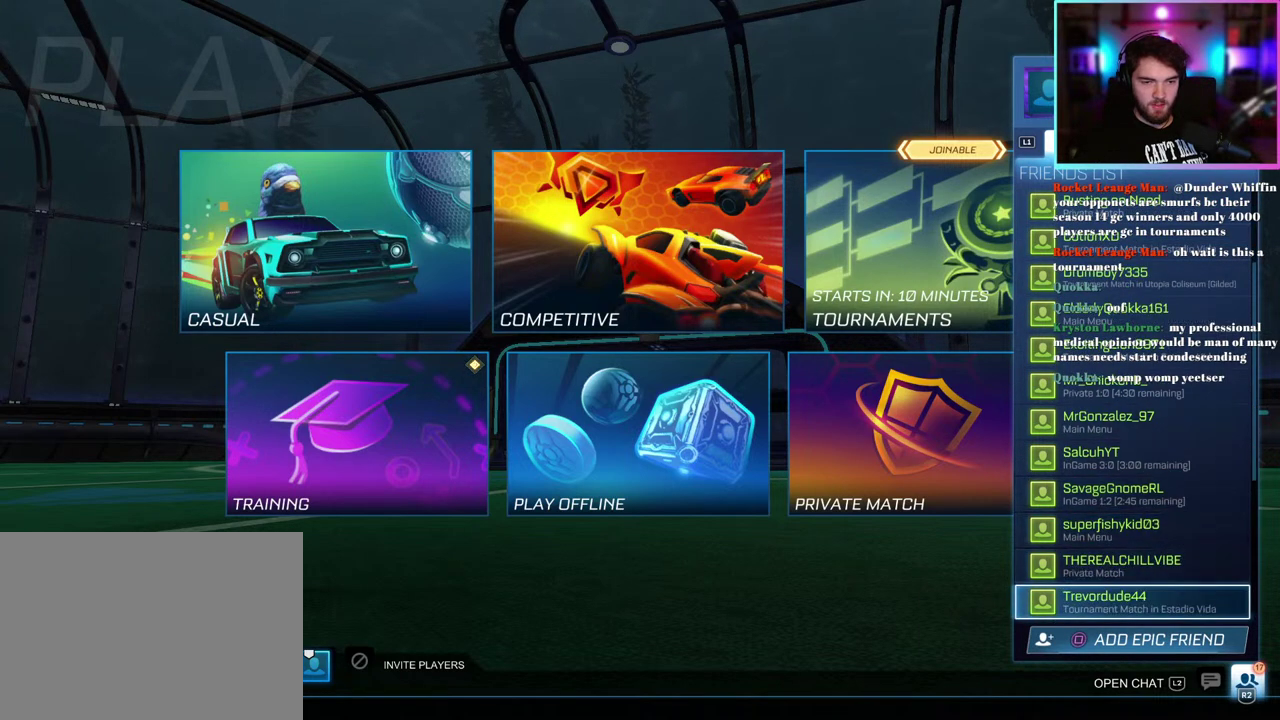
{"buttons": [], "left_stick": "center", "events": [[117, "DPAD_DOWN", "down"], [200, "DPAD_DOWN", "up"], [417, "DPAD_DOWN", "down"], [467, "DPAD_DOWN", "up"]]}
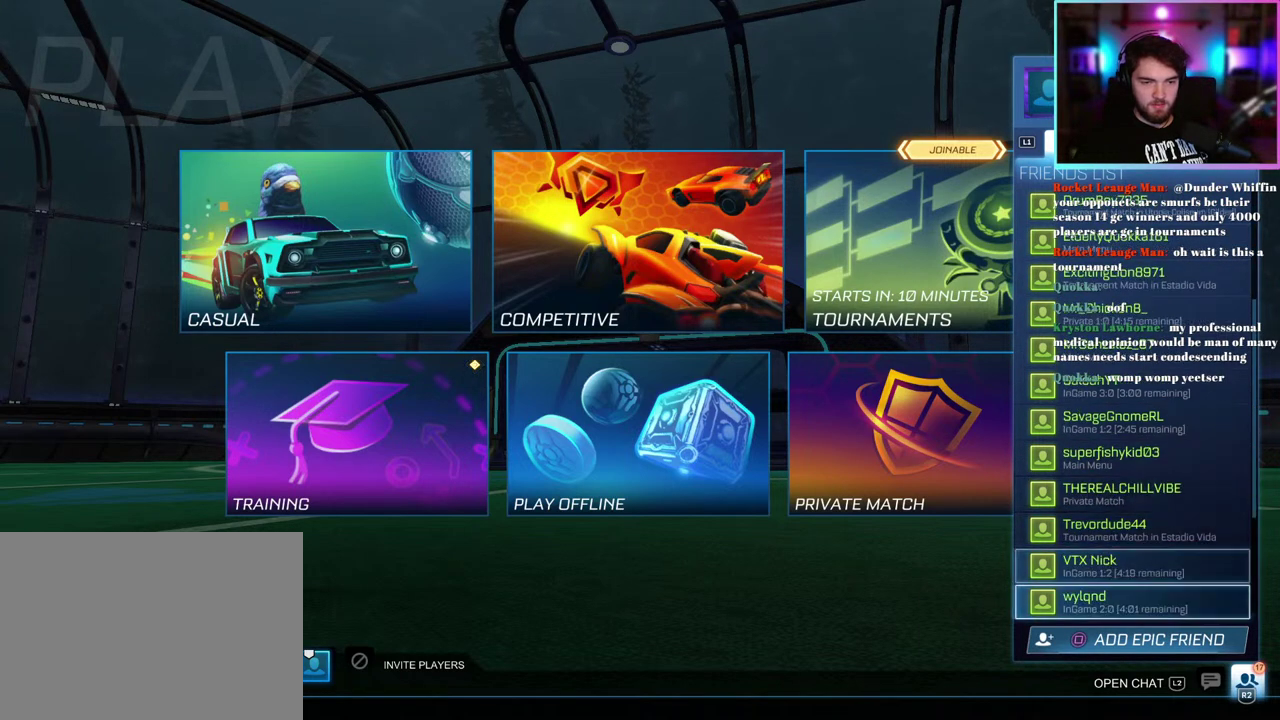
{"buttons": [], "left_stick": "center", "events": [[217, "DPAD_DOWN", "down"], [333, "DPAD_DOWN", "up"], [417, "DPAD_DOWN", "down"], [500, "DPAD_DOWN", "up"]]}
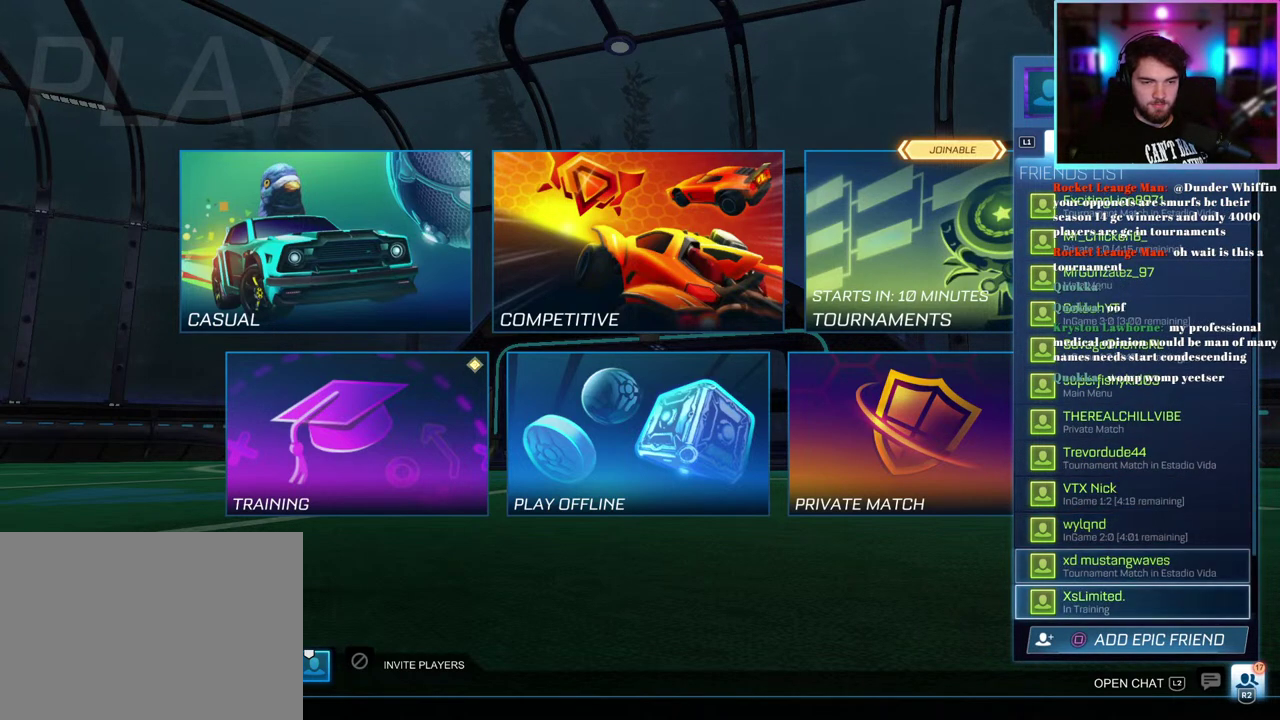
{"buttons": ["DPAD_DOWN"], "left_stick": "center", "events": [[267, "DPAD_DOWN", "down"], [350, "DPAD_DOWN", "up"], [467, "DPAD_DOWN", "down"]]}
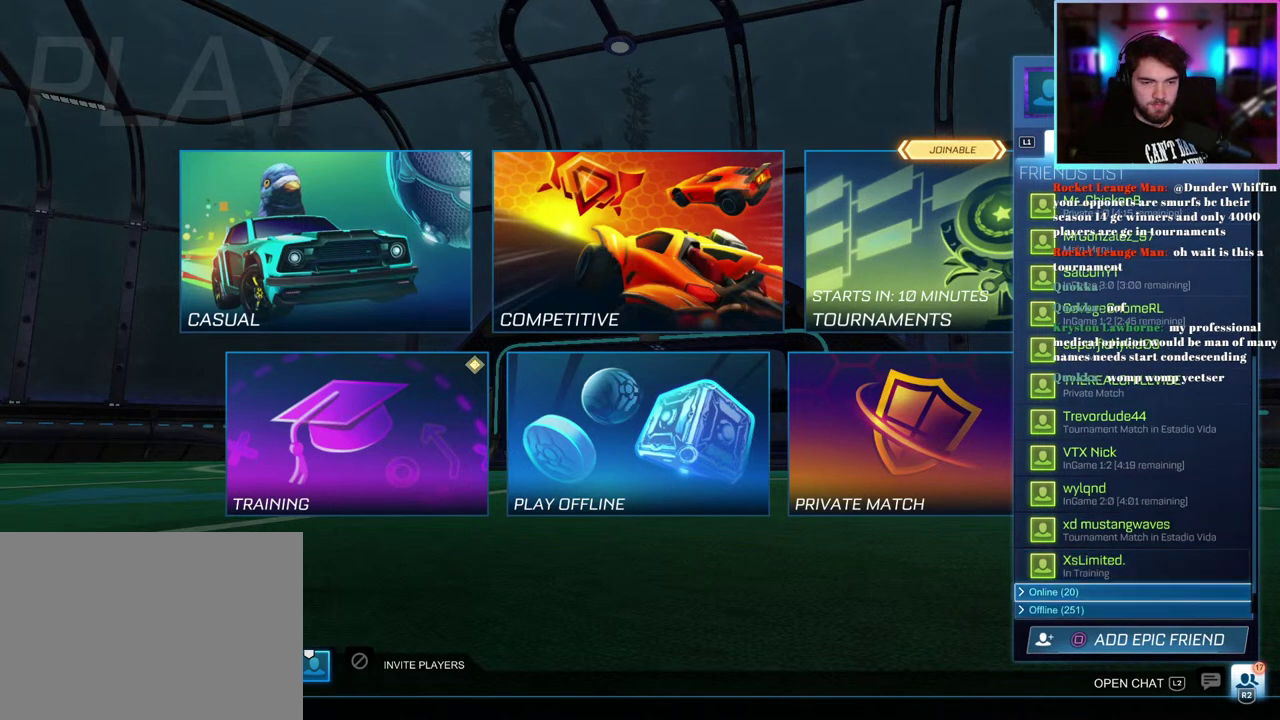
{"buttons": ["DPAD_UP"], "left_stick": "center", "events": [[50, "DPAD_DOWN", "up"], [200, "DPAD_UP", "down"]]}
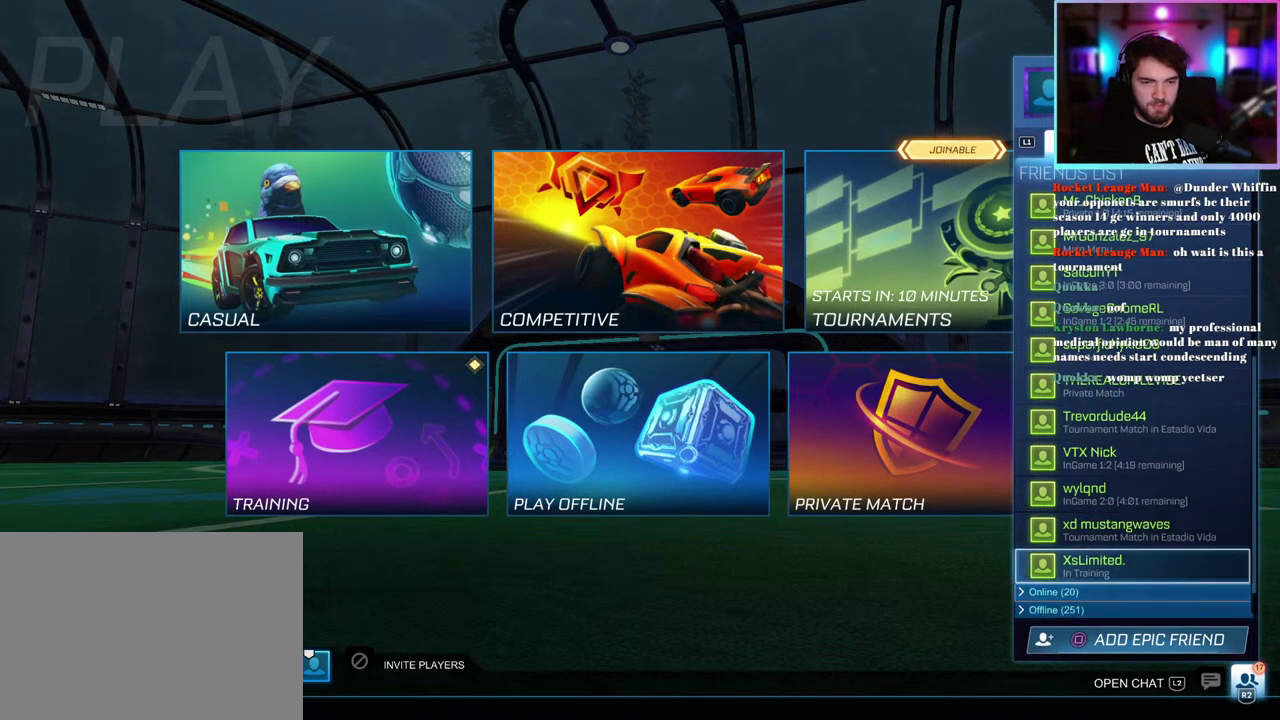
{"buttons": ["DPAD_UP"], "left_stick": "center", "events": []}
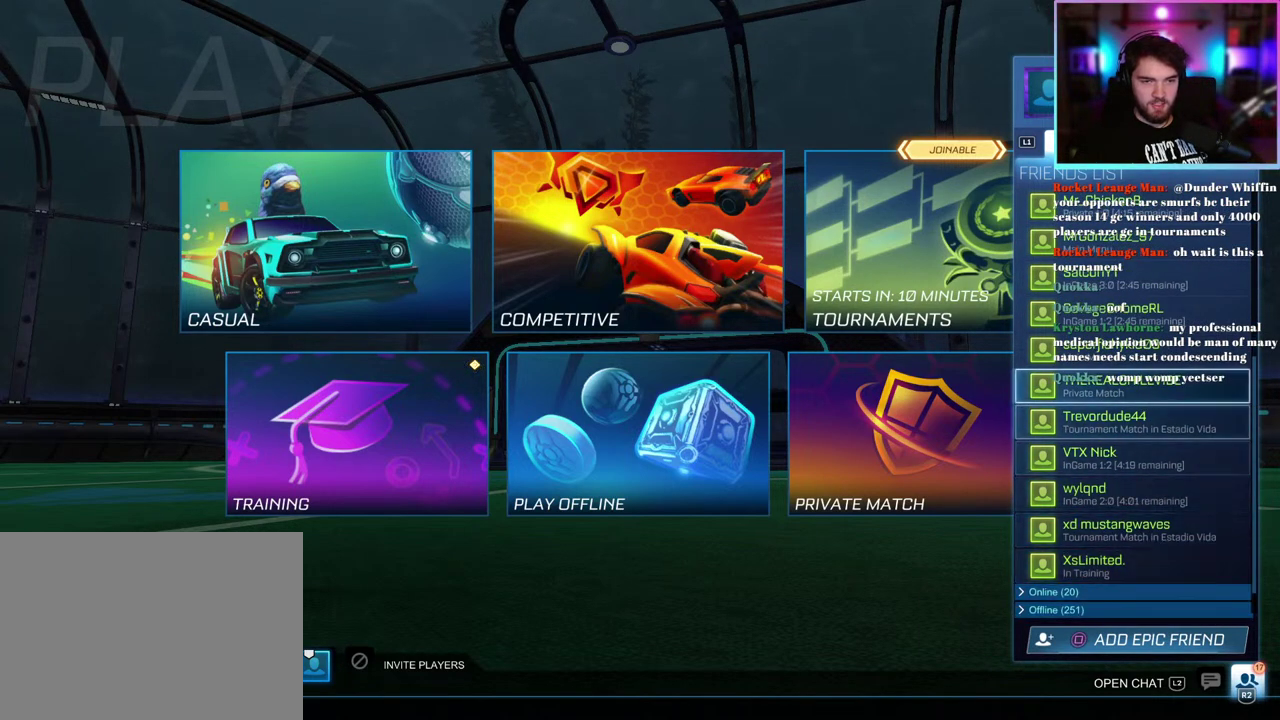
{"buttons": ["DPAD_UP"], "left_stick": "center", "events": []}
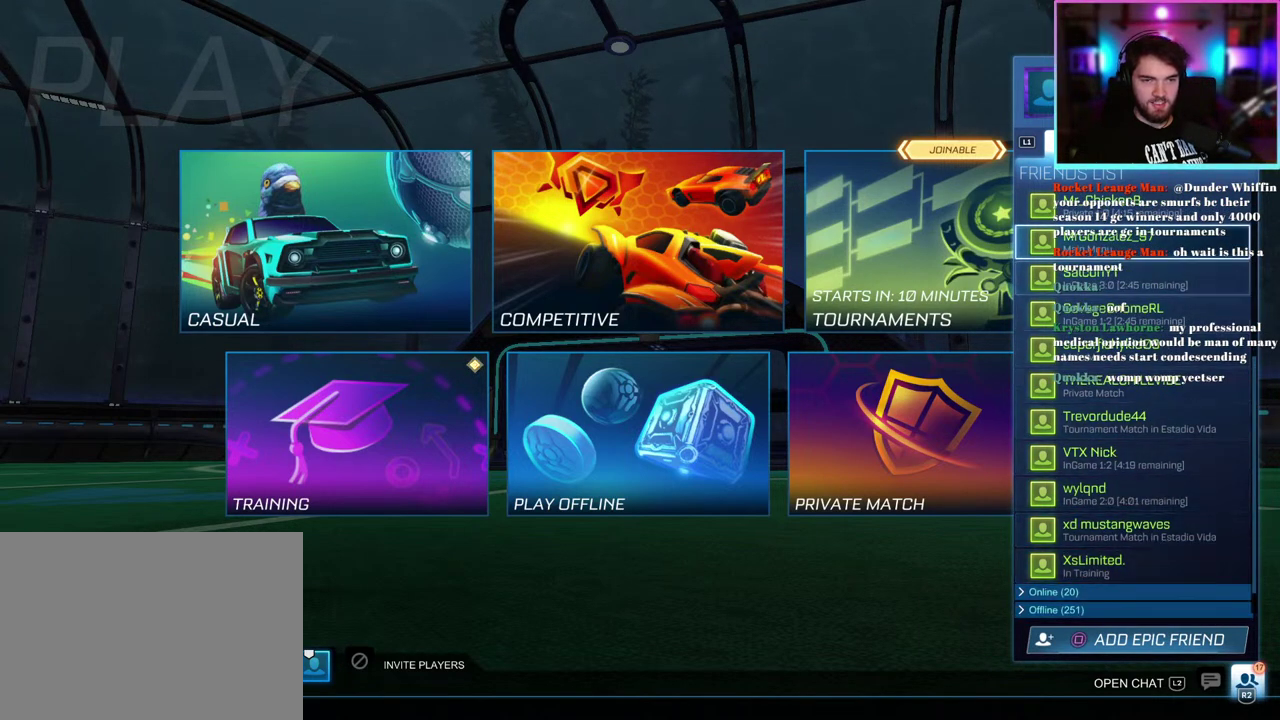
{"buttons": [], "left_stick": "center", "events": [[83, "DPAD_UP", "up"], [267, "DPAD_UP", "down"], [333, "DPAD_UP", "up"]]}
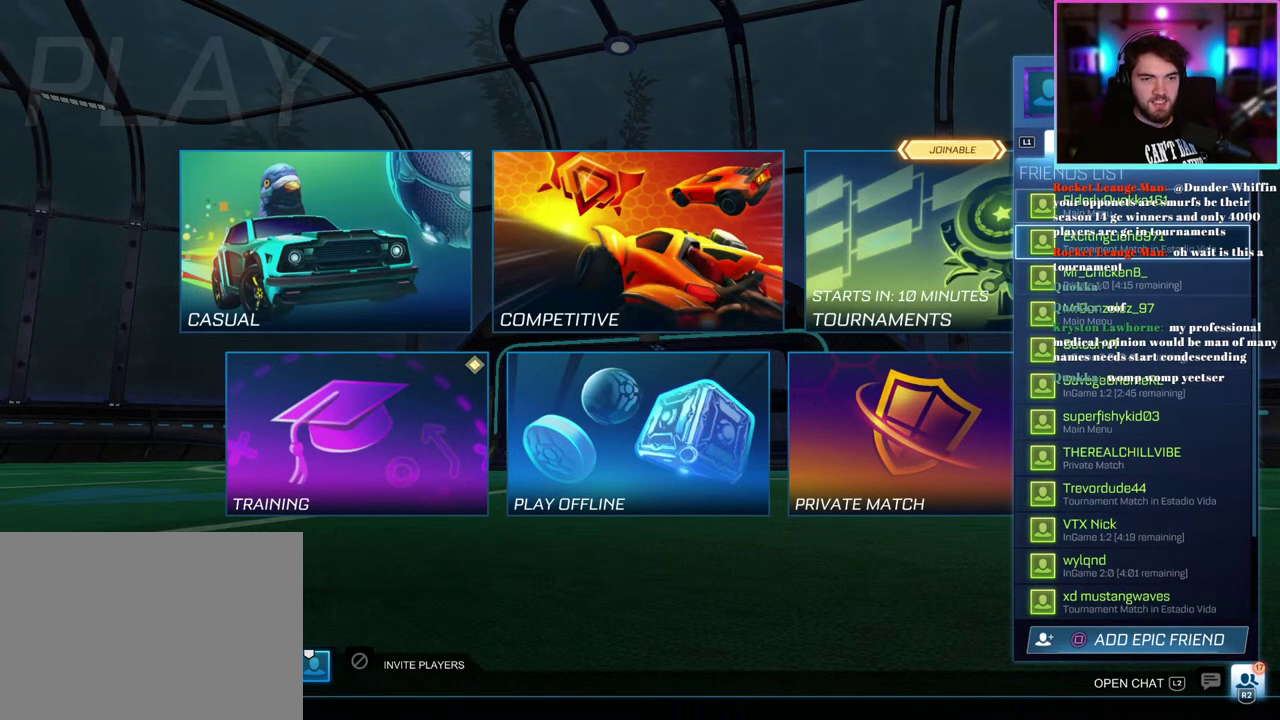
{"buttons": [], "left_stick": "center", "events": [[83, "DPAD_UP", "down"], [150, "DPAD_UP", "up"]]}
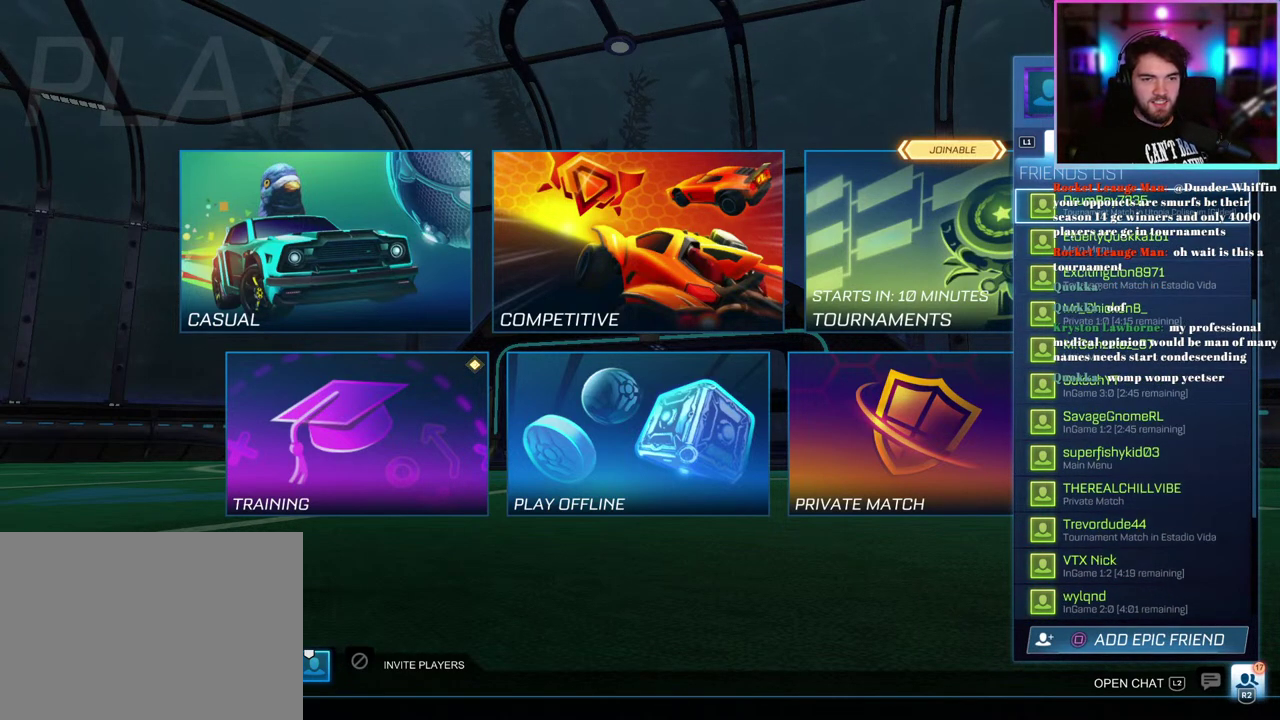
{"buttons": ["DPAD_UP"], "left_stick": "center", "events": [[483, "DPAD_UP", "down"]]}